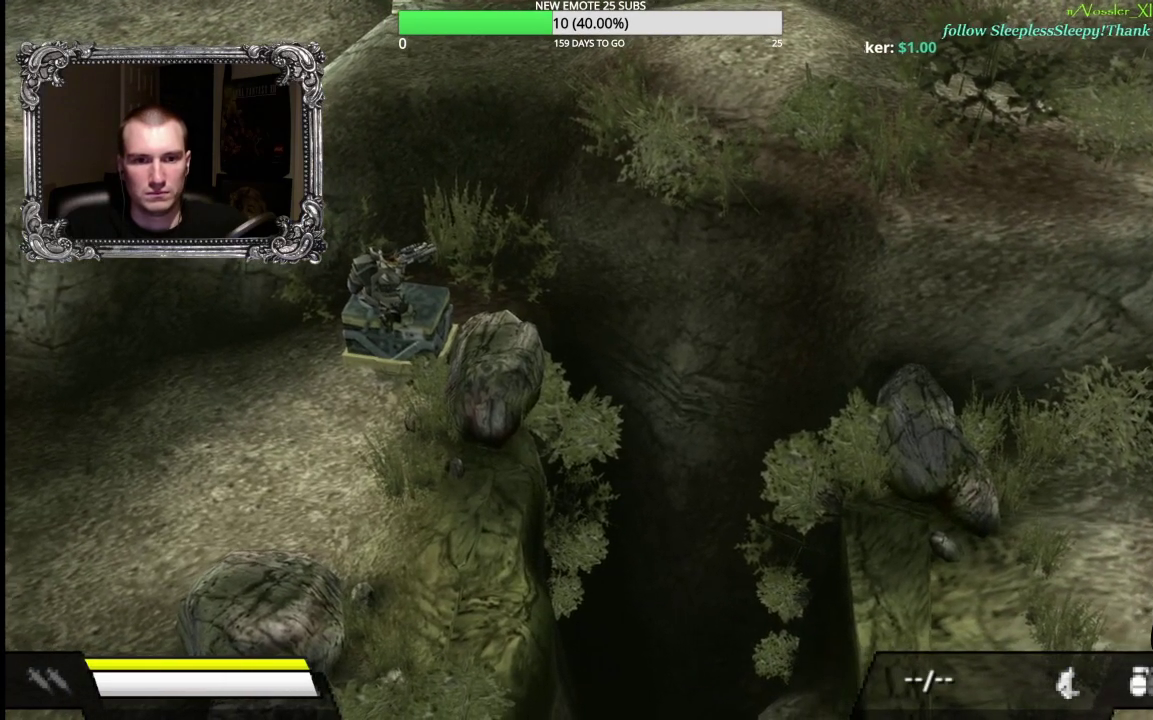
Gameplay with a controller (Xbox layout); each line is a JSON object with the inputs held at the frame after it. "events" lists button and stick changes between this image and that frame as [ms after this image, input, new state], when the widget could be followed in between. Not read: left_stick.
{"buttons": [], "right_stick": "center", "events": [[17, "R2", "up"], [250, "R1", "up"]]}
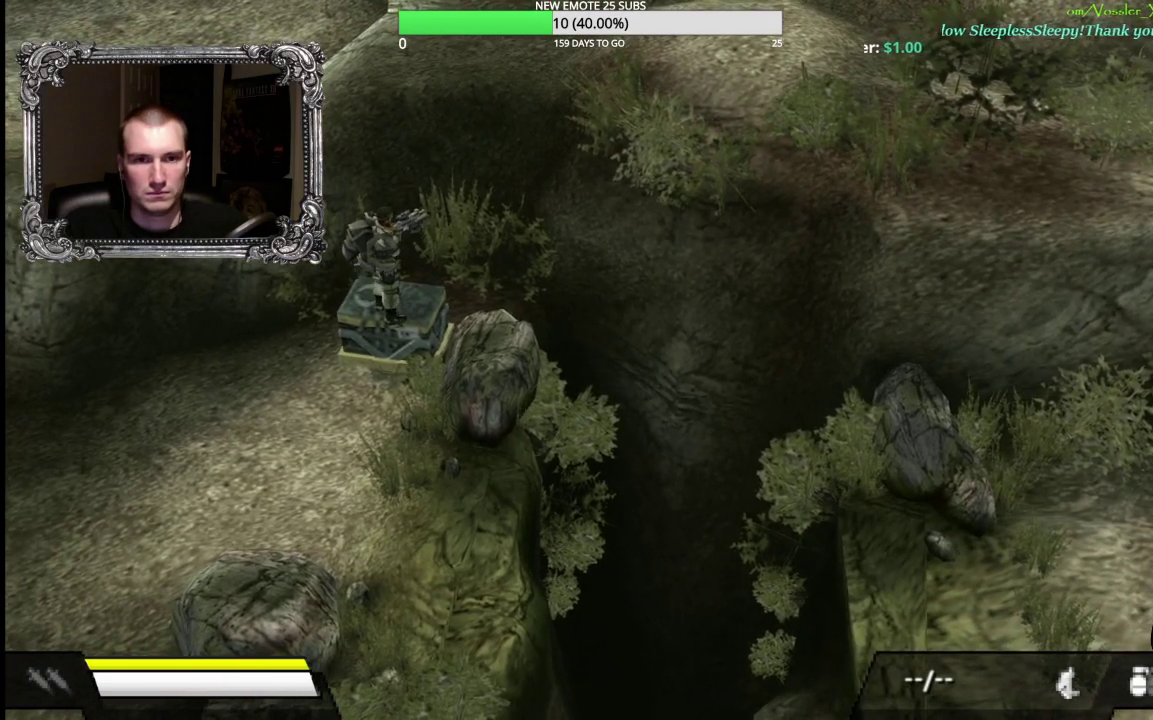
{"buttons": ["A"], "right_stick": "center", "events": [[283, "A", "down"]]}
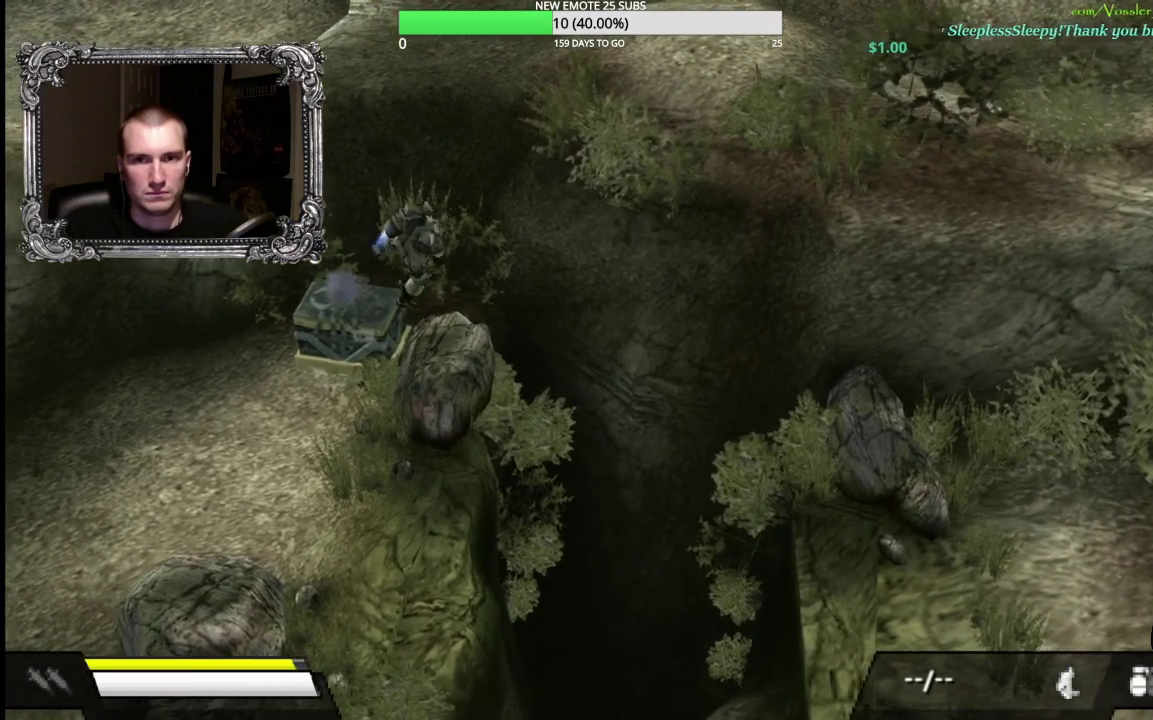
{"buttons": ["A"], "right_stick": "center", "events": []}
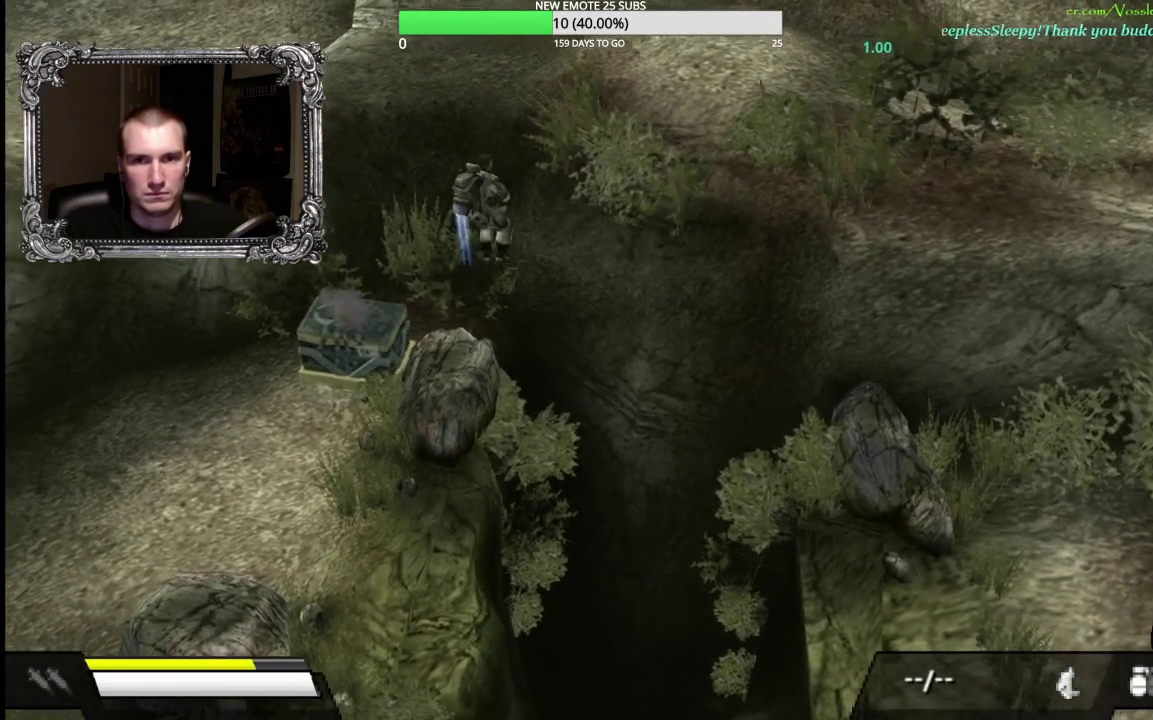
{"buttons": ["A"], "right_stick": "center", "events": []}
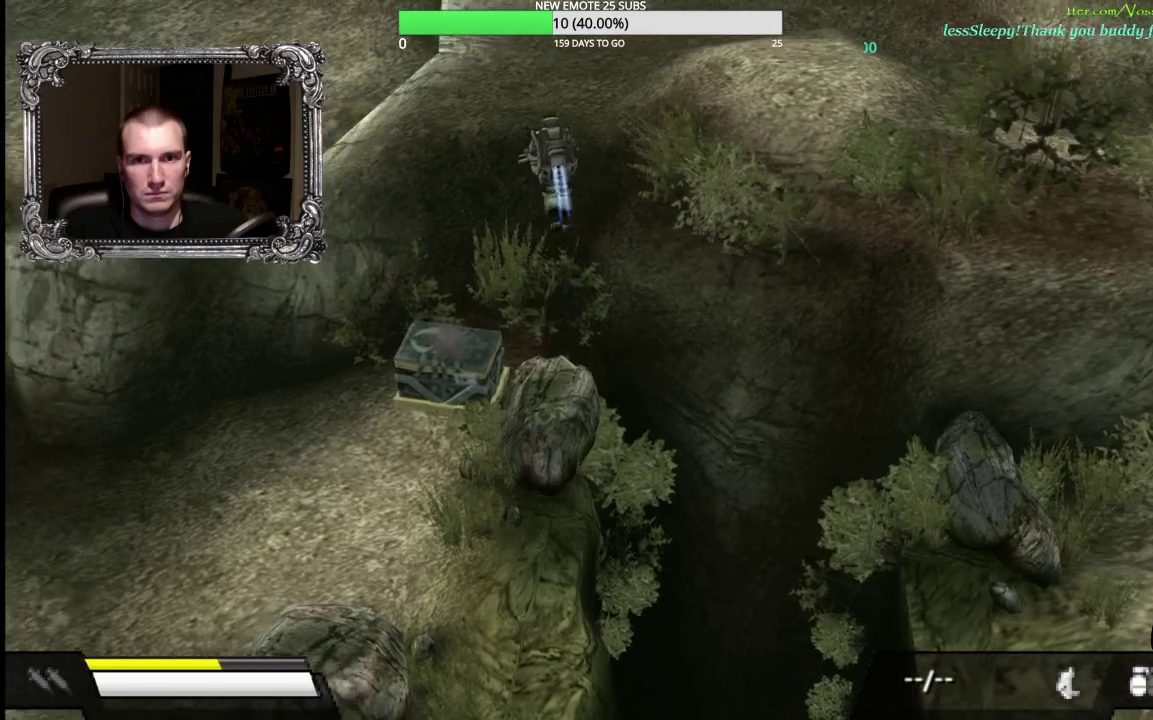
{"buttons": ["A"], "right_stick": "center", "events": []}
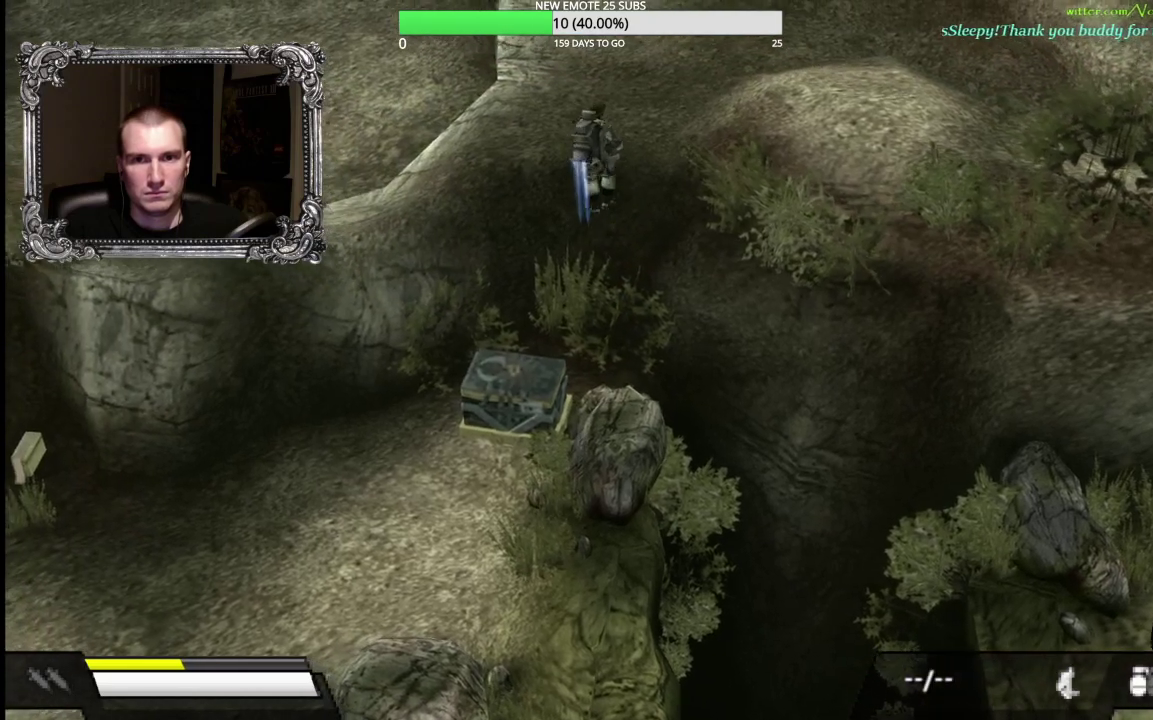
{"buttons": ["A"], "right_stick": "center", "events": []}
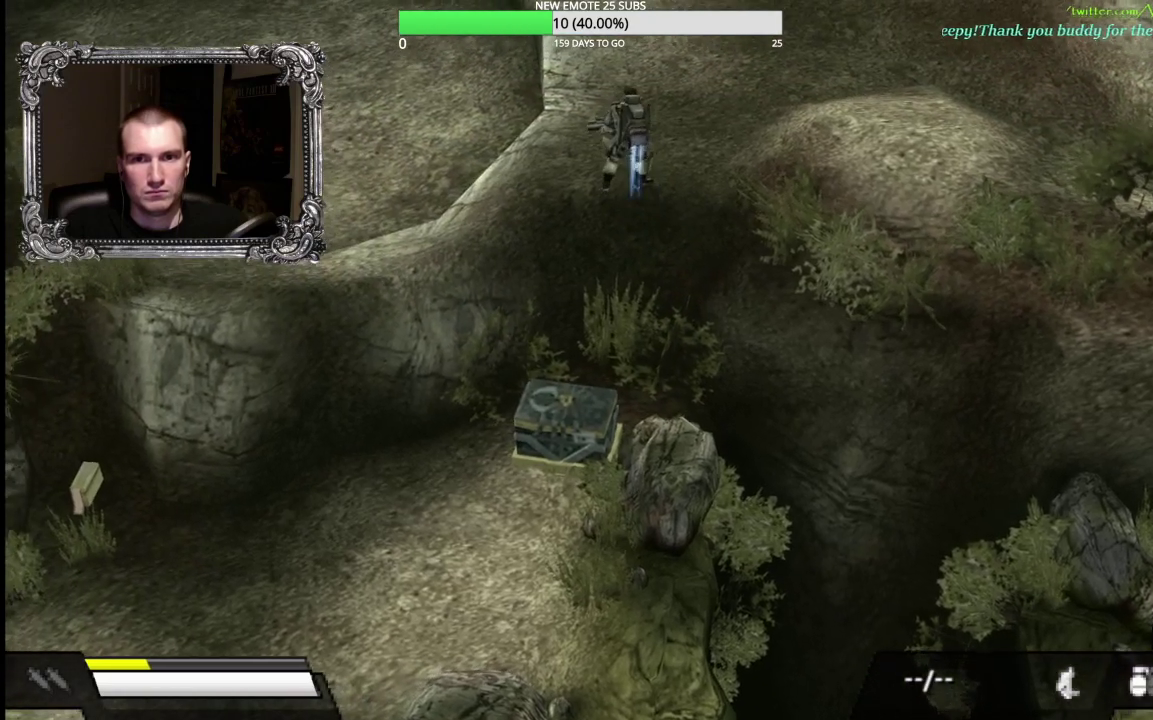
{"buttons": ["A"], "right_stick": "center", "events": []}
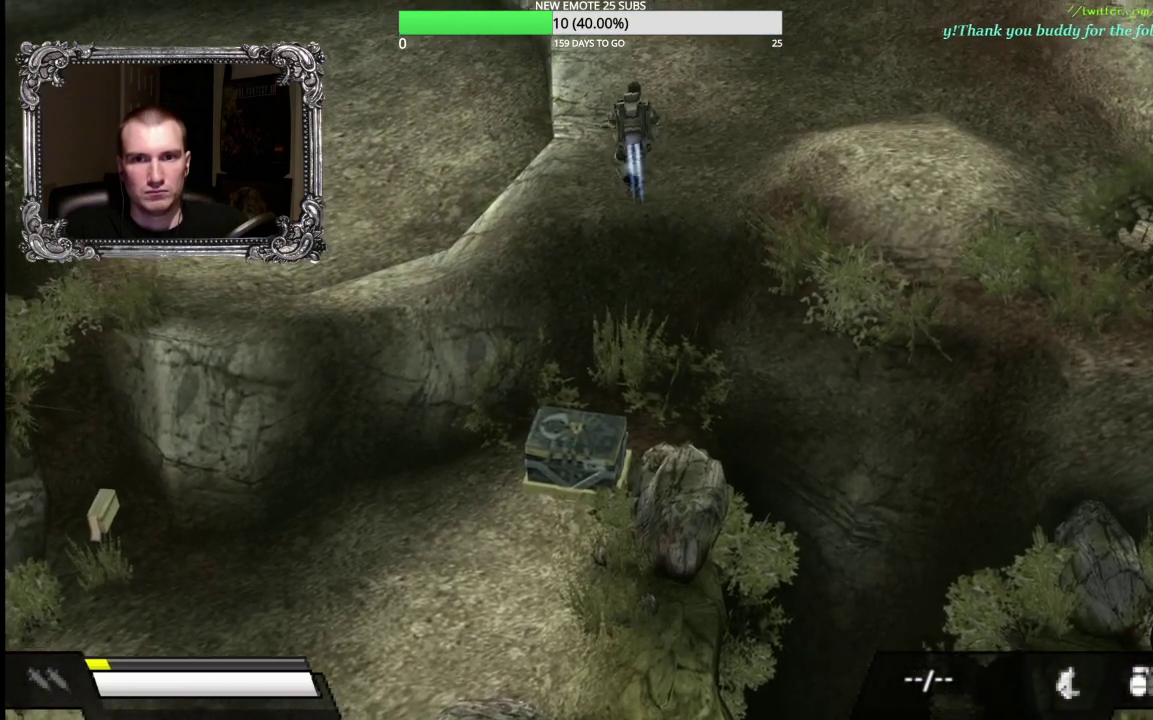
{"buttons": ["A"], "right_stick": "center", "events": []}
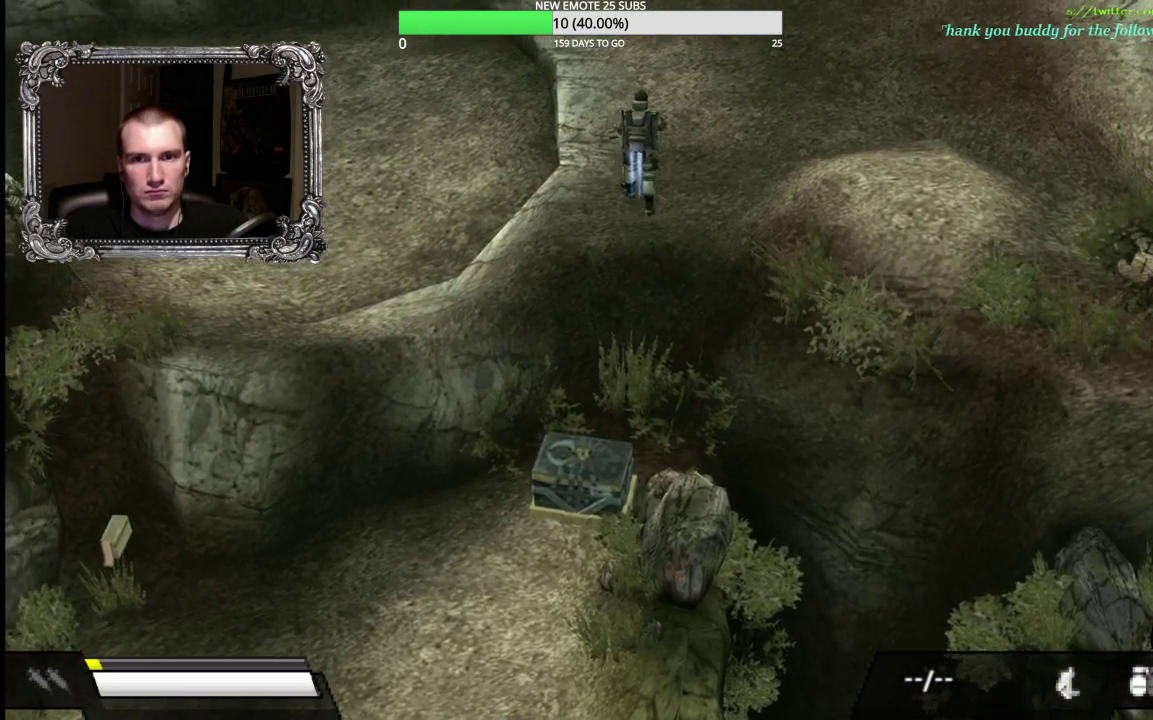
{"buttons": ["A"], "right_stick": "center", "events": []}
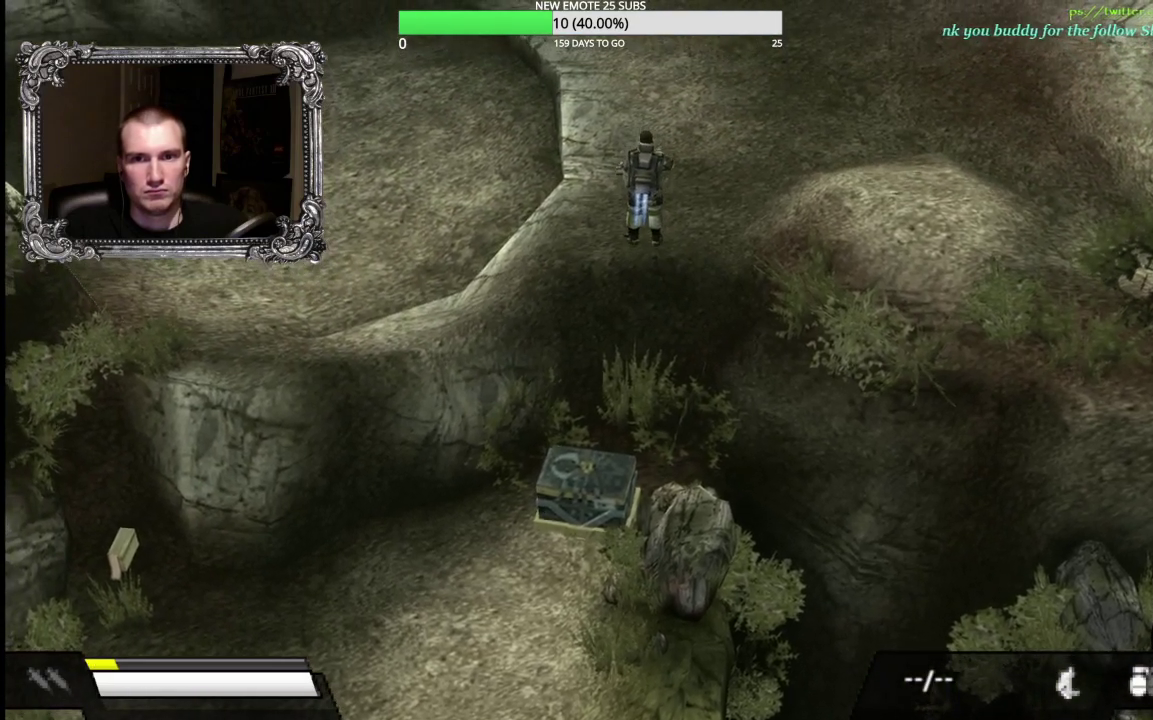
{"buttons": ["A"], "right_stick": "center", "events": []}
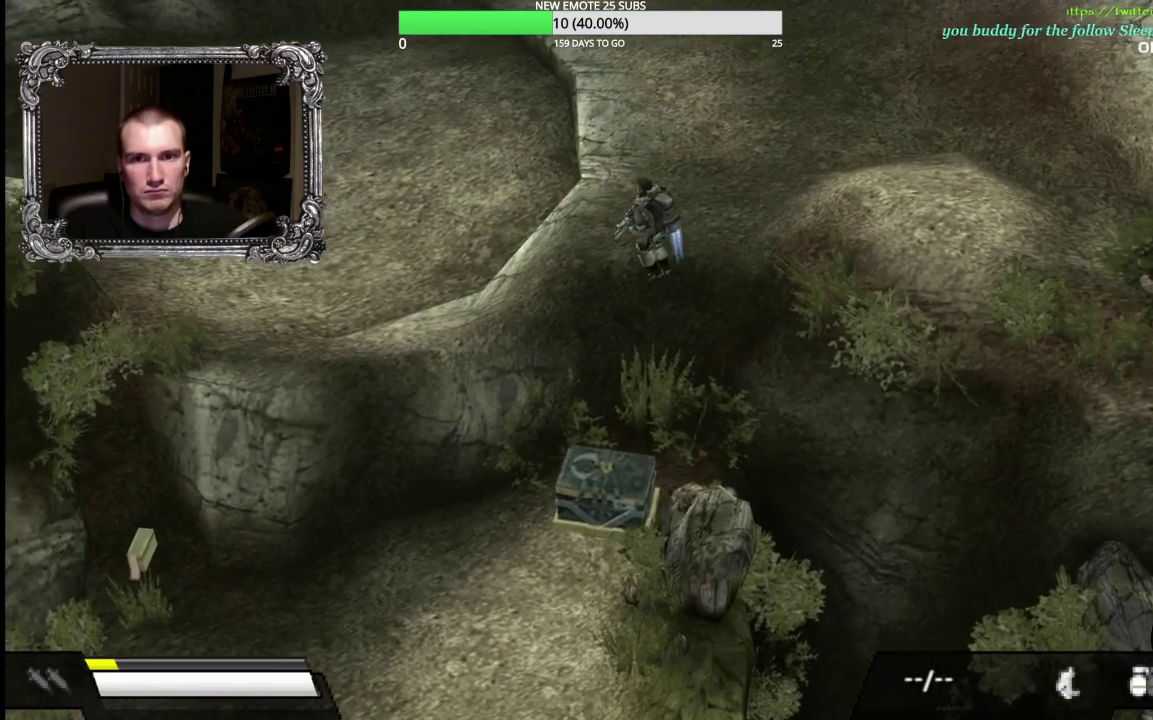
{"buttons": ["A"], "right_stick": "center", "events": []}
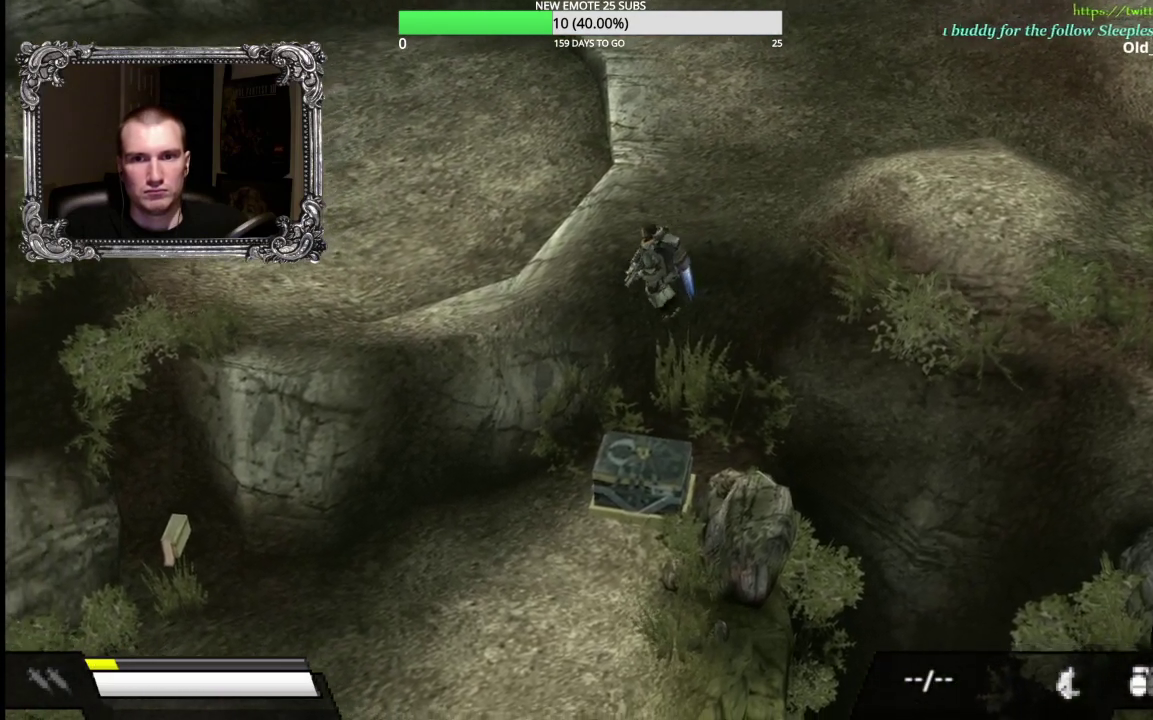
{"buttons": [], "right_stick": "center", "events": [[67, "A", "up"]]}
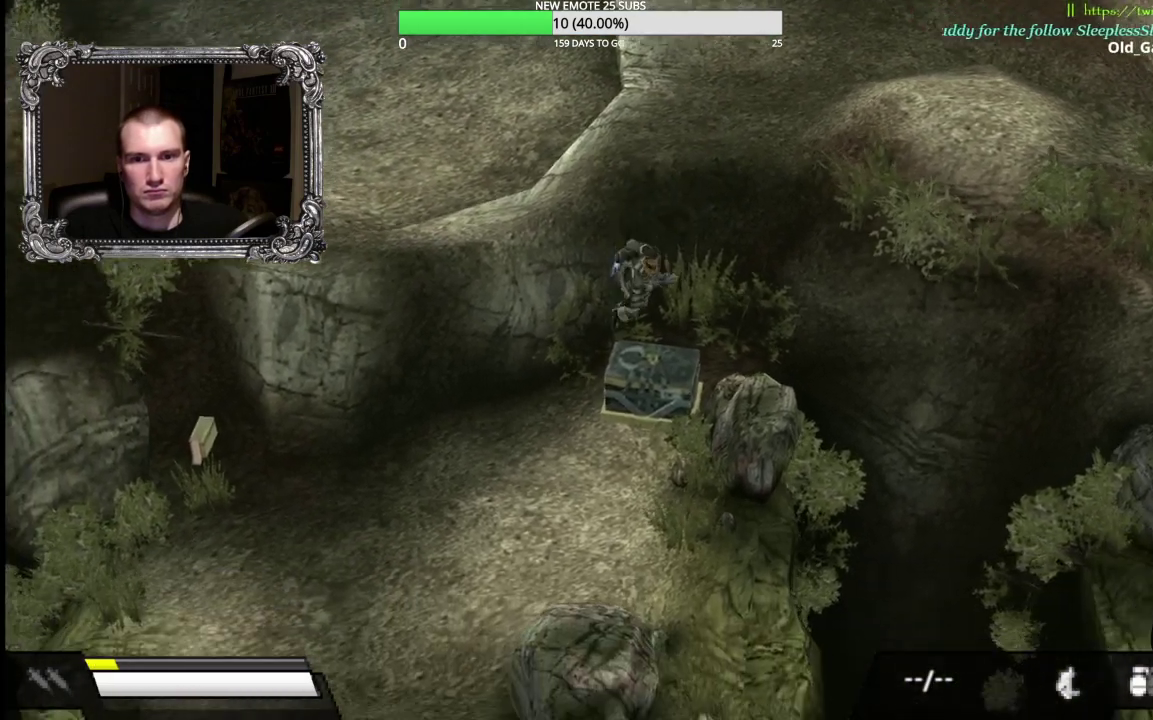
{"buttons": [], "right_stick": "center", "events": []}
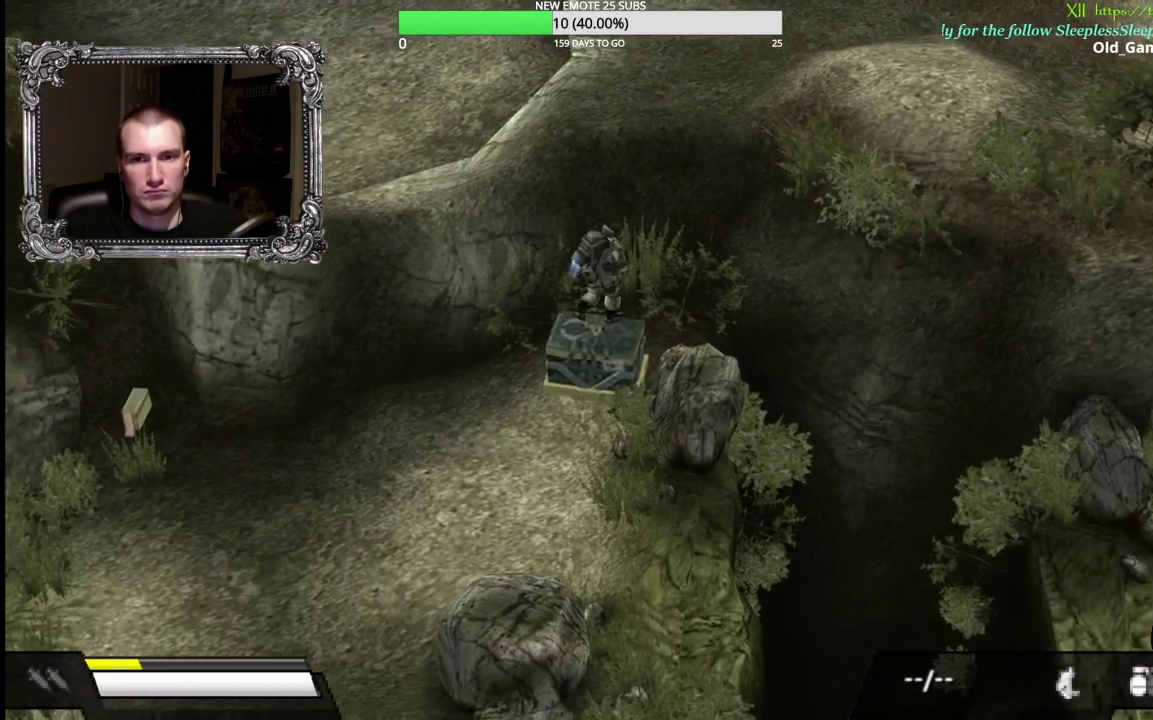
{"buttons": ["R2"], "right_stick": "center", "events": [[183, "R2", "down"]]}
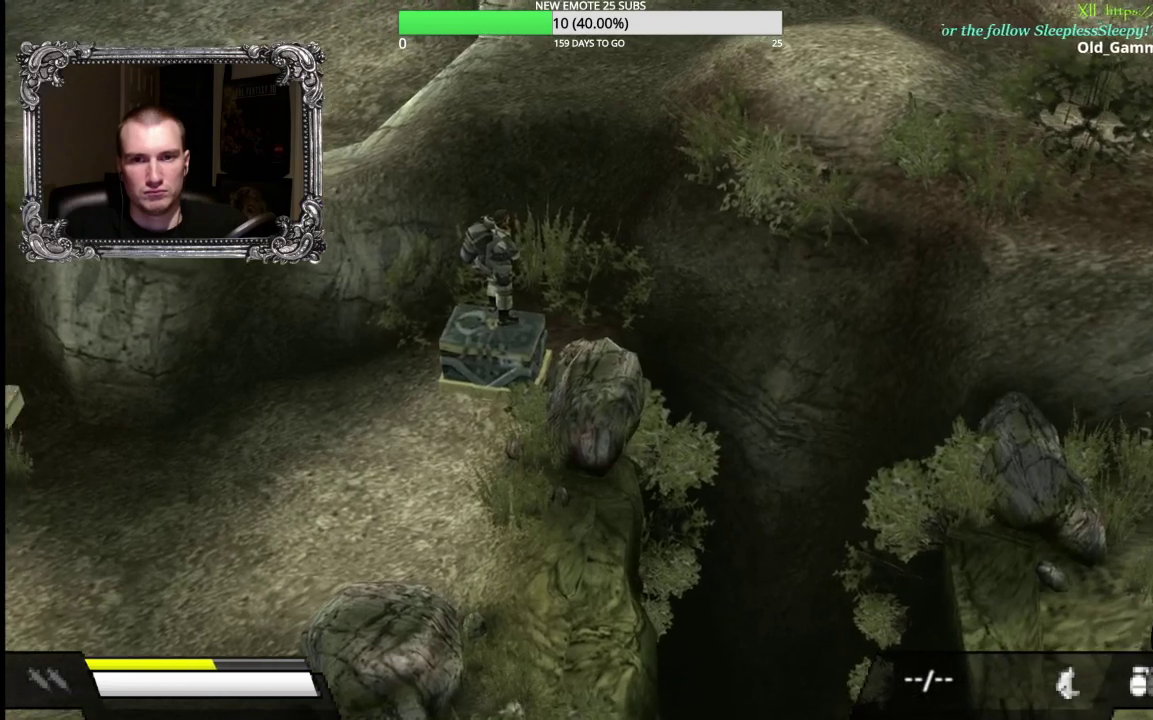
{"buttons": [], "right_stick": "center", "events": [[400, "R2", "up"]]}
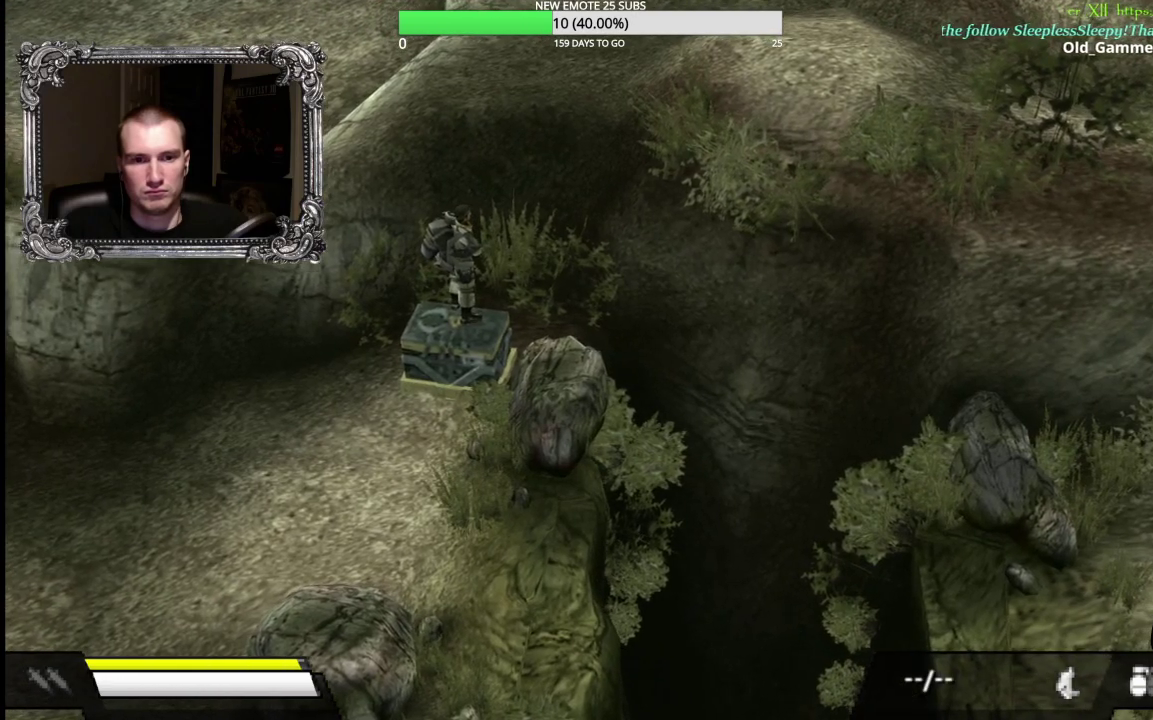
{"buttons": [], "right_stick": "center", "events": []}
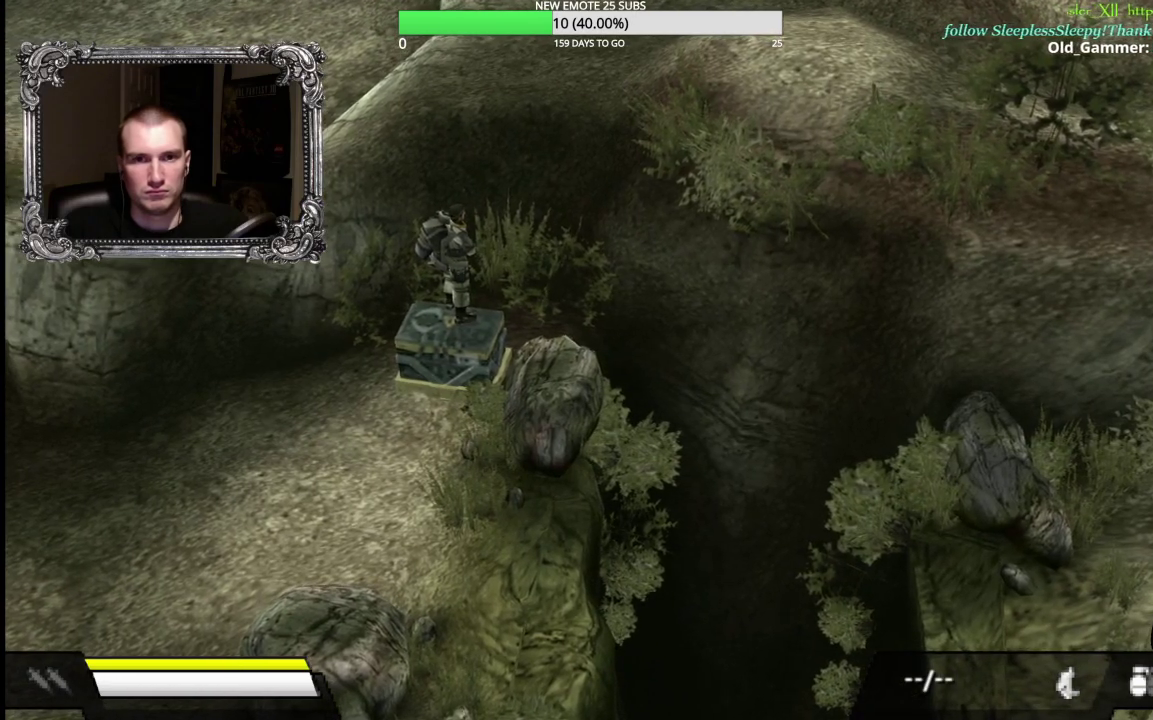
{"buttons": ["A"], "right_stick": "center", "events": [[100, "A", "down"]]}
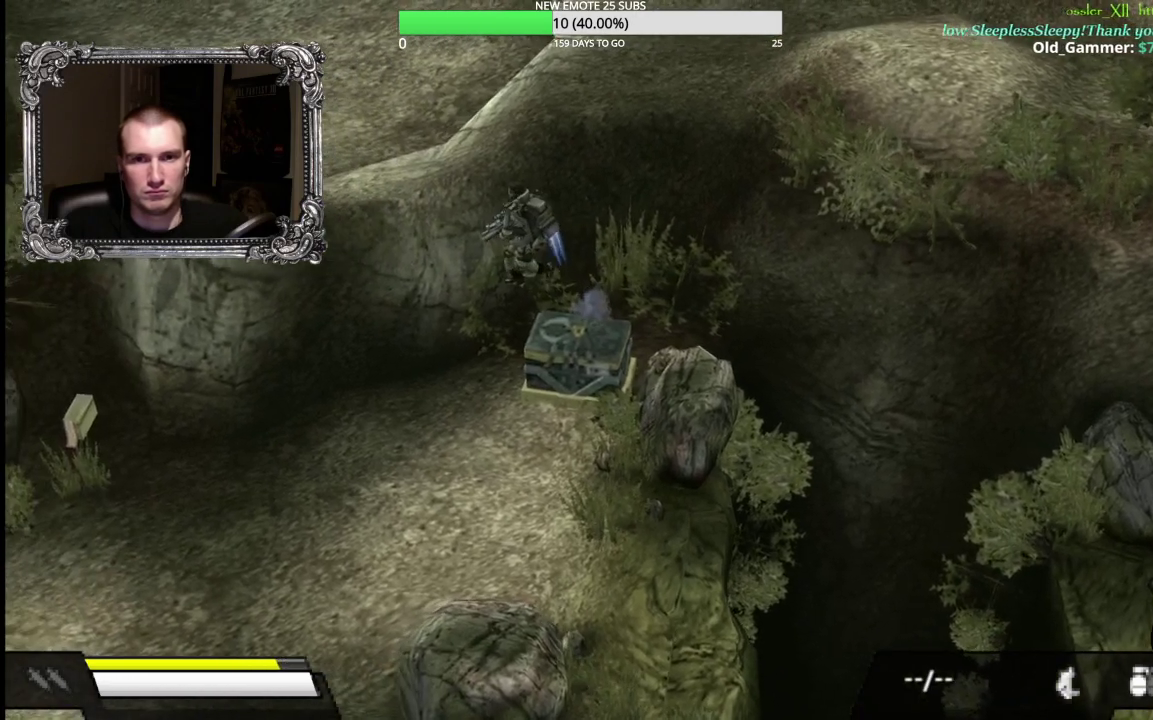
{"buttons": ["A", "R2"], "right_stick": "center", "events": [[350, "R2", "down"]]}
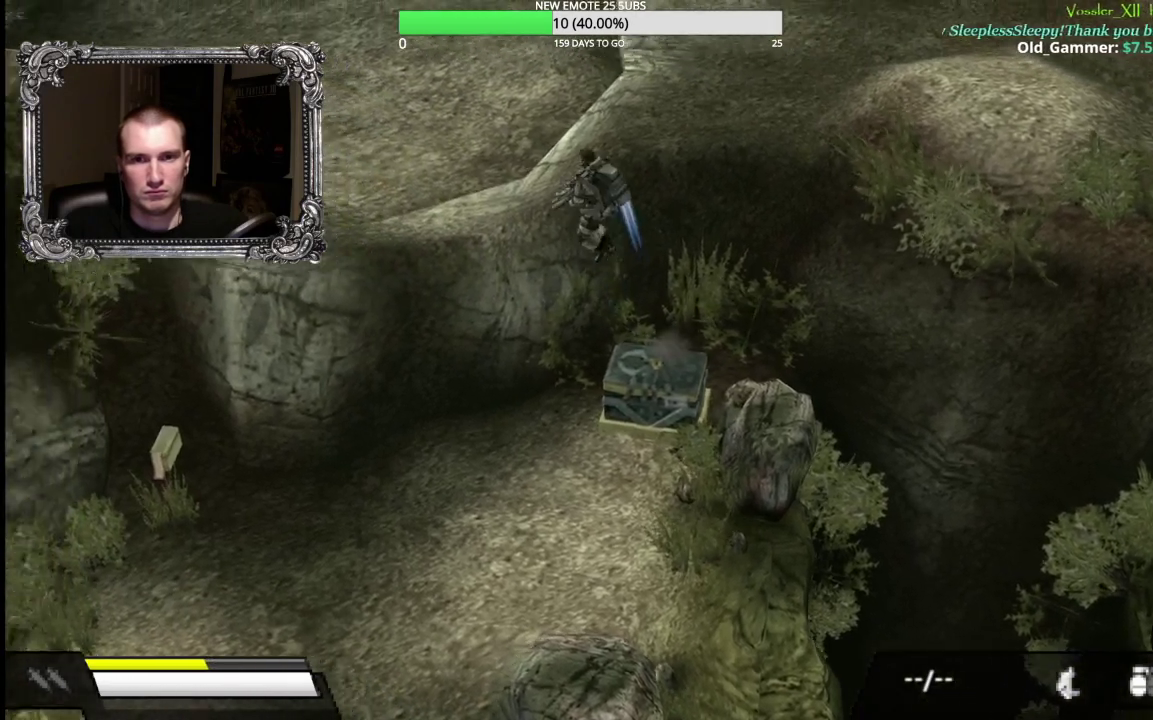
{"buttons": ["A", "R2"], "right_stick": "center", "events": []}
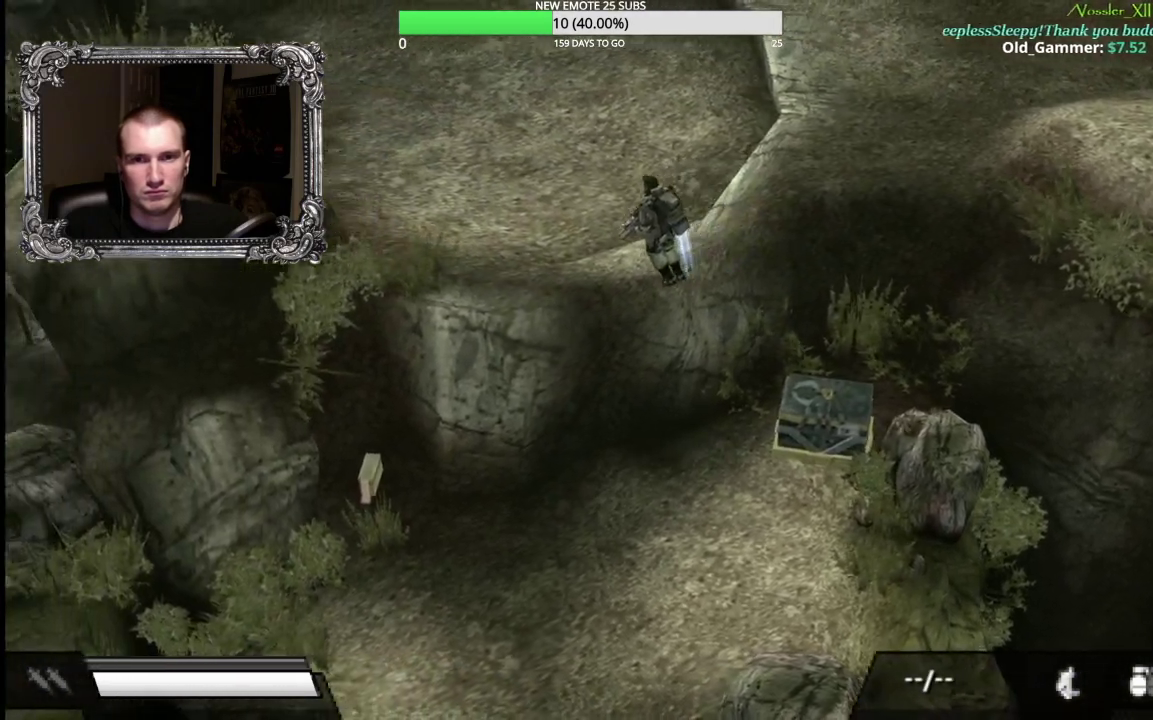
{"buttons": ["A", "R2"], "right_stick": "center", "events": []}
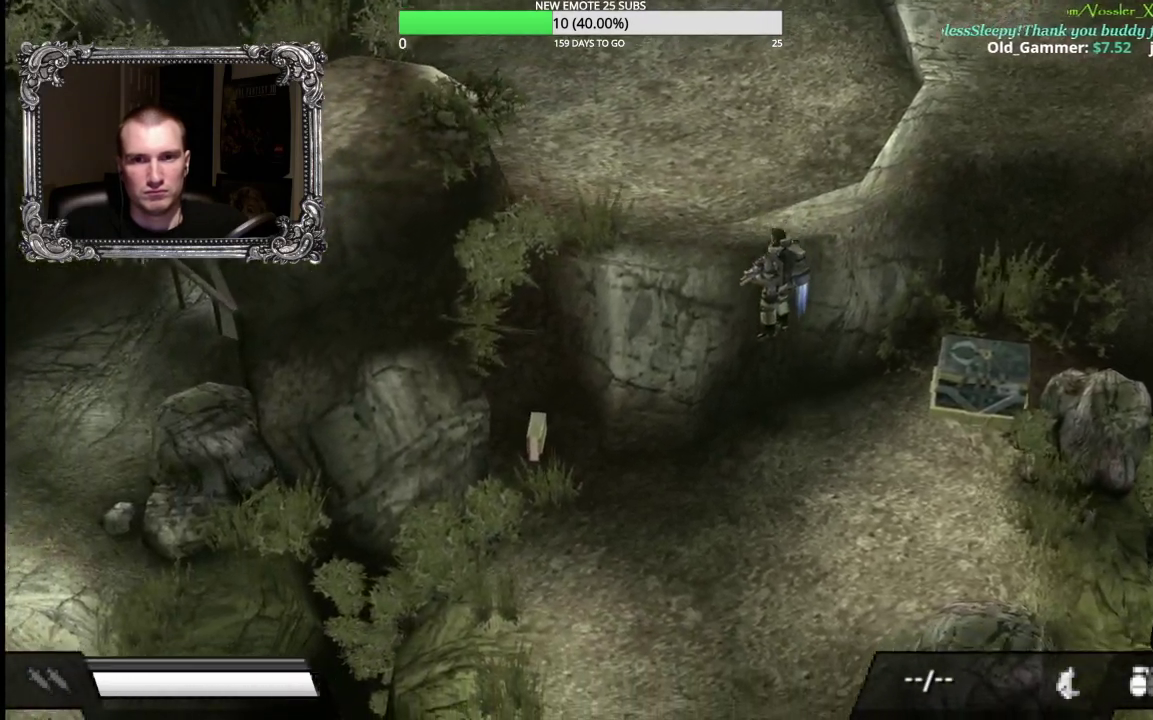
{"buttons": ["A"], "right_stick": "center", "events": [[33, "R2", "up"]]}
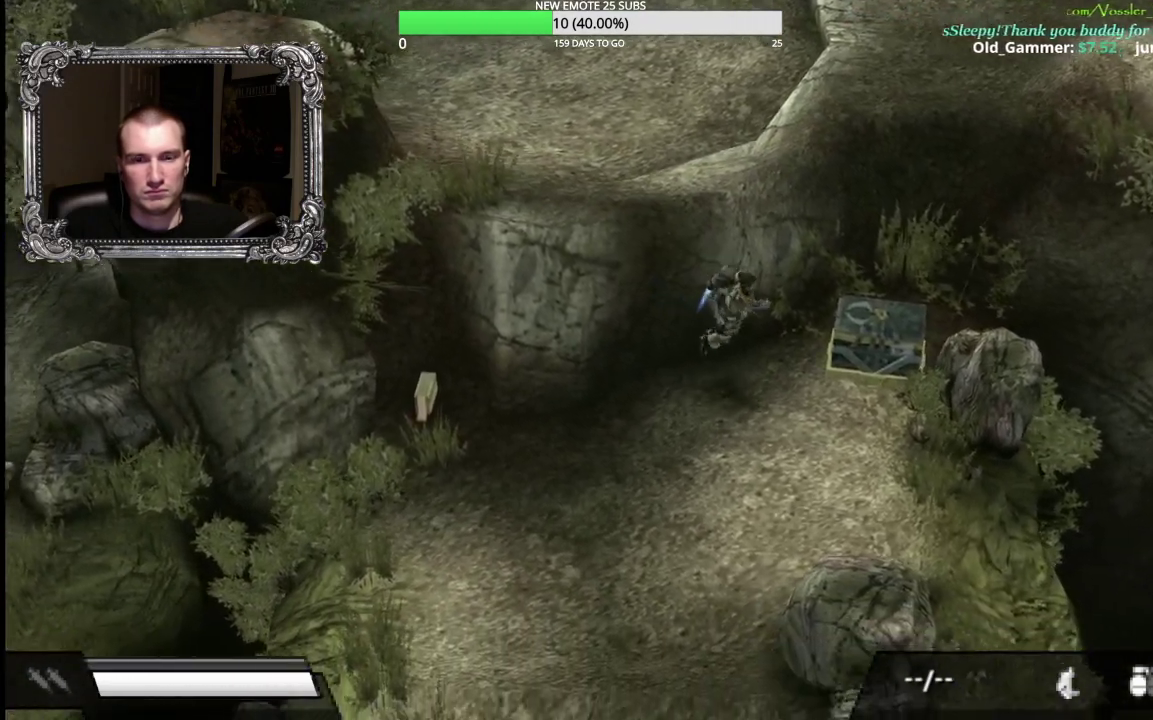
{"buttons": ["R1"], "right_stick": "center", "events": [[83, "A", "up"], [333, "R1", "down"]]}
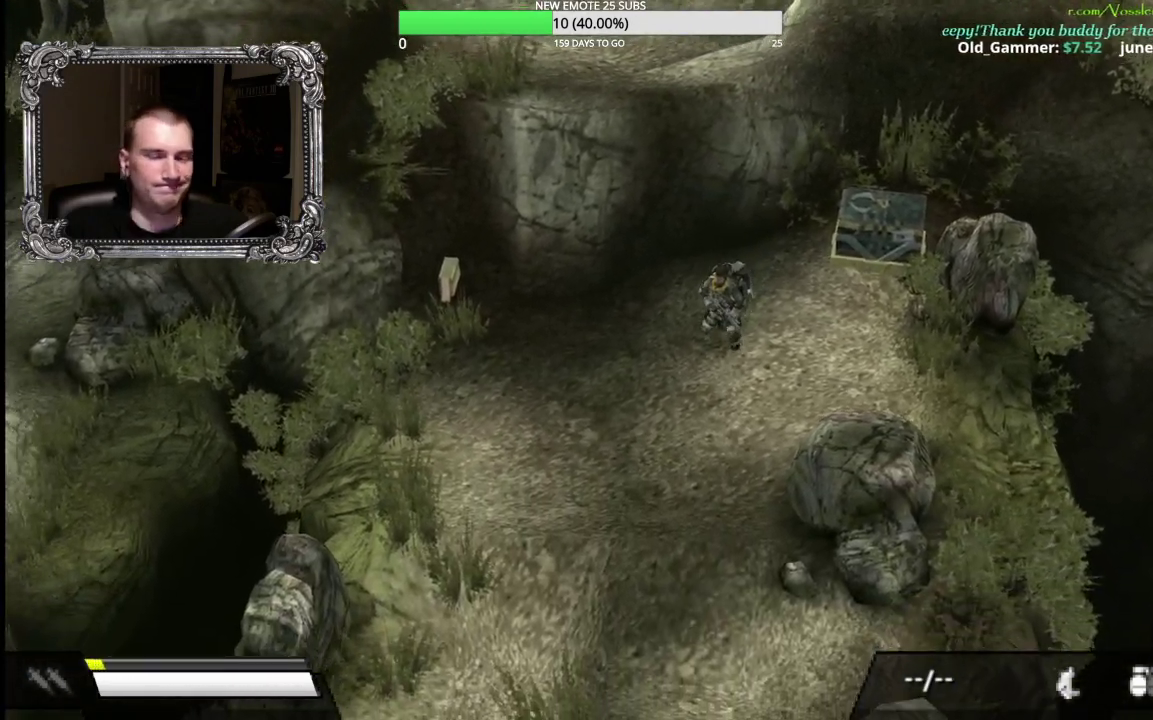
{"buttons": ["R1"], "right_stick": "center", "events": []}
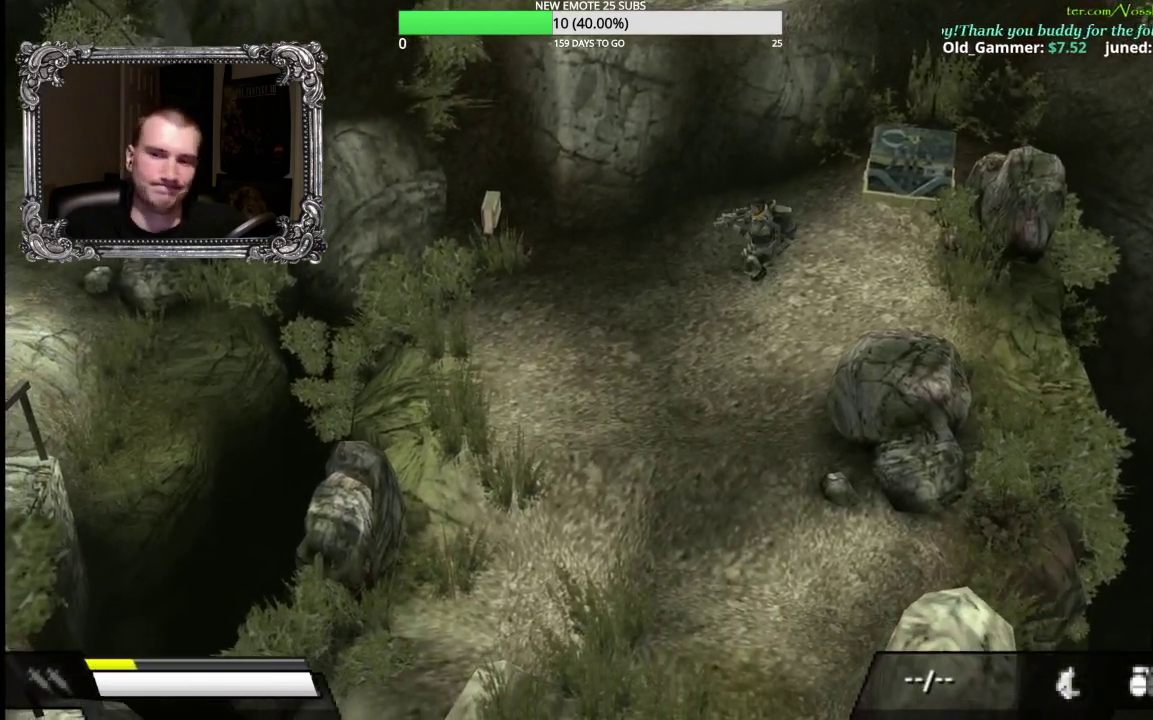
{"buttons": [], "right_stick": "center", "events": [[400, "R1", "up"]]}
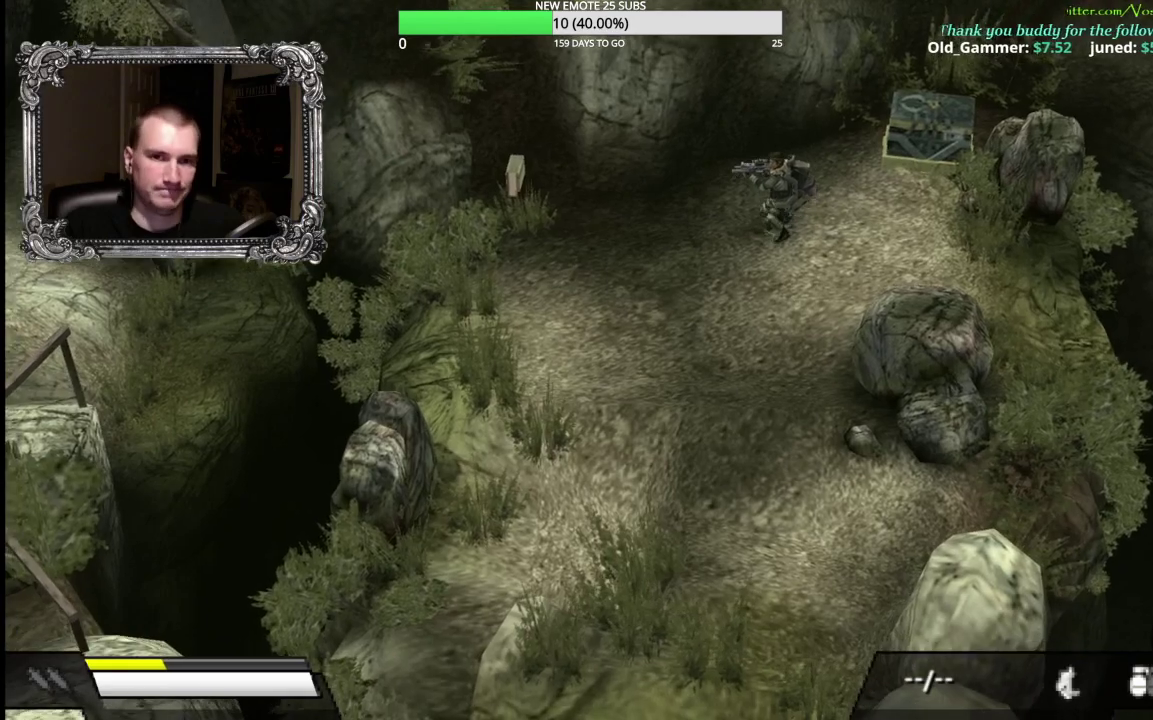
{"buttons": [], "right_stick": "center", "events": []}
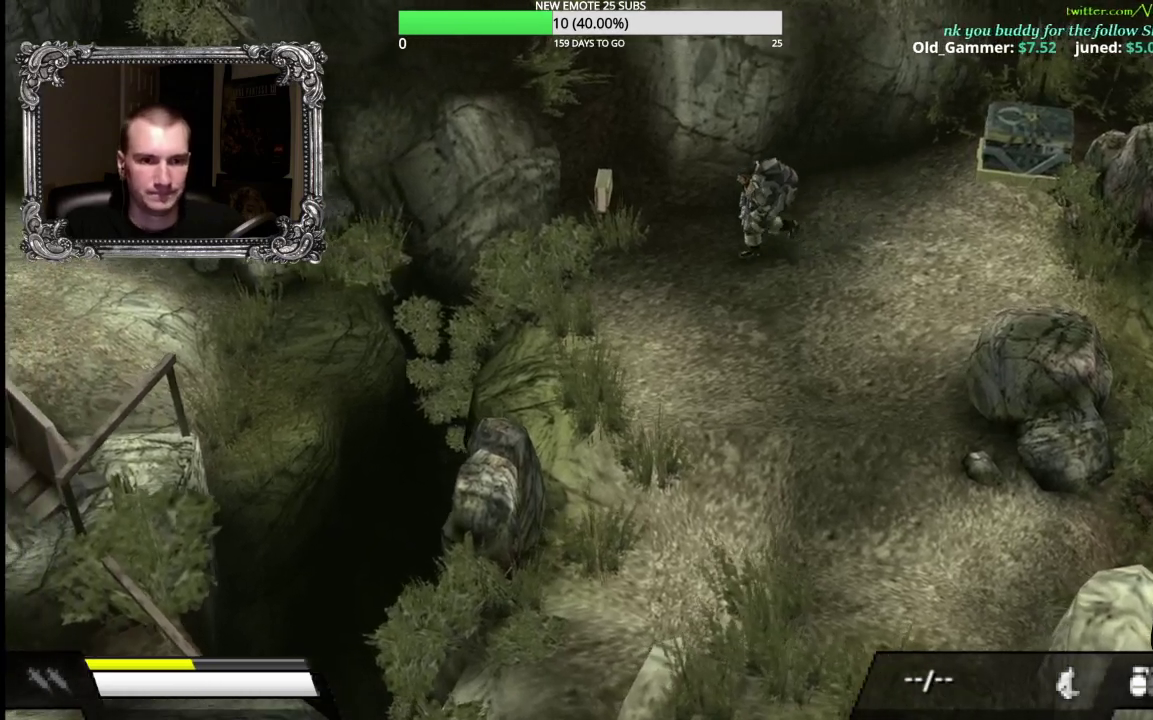
{"buttons": [], "right_stick": "center", "events": []}
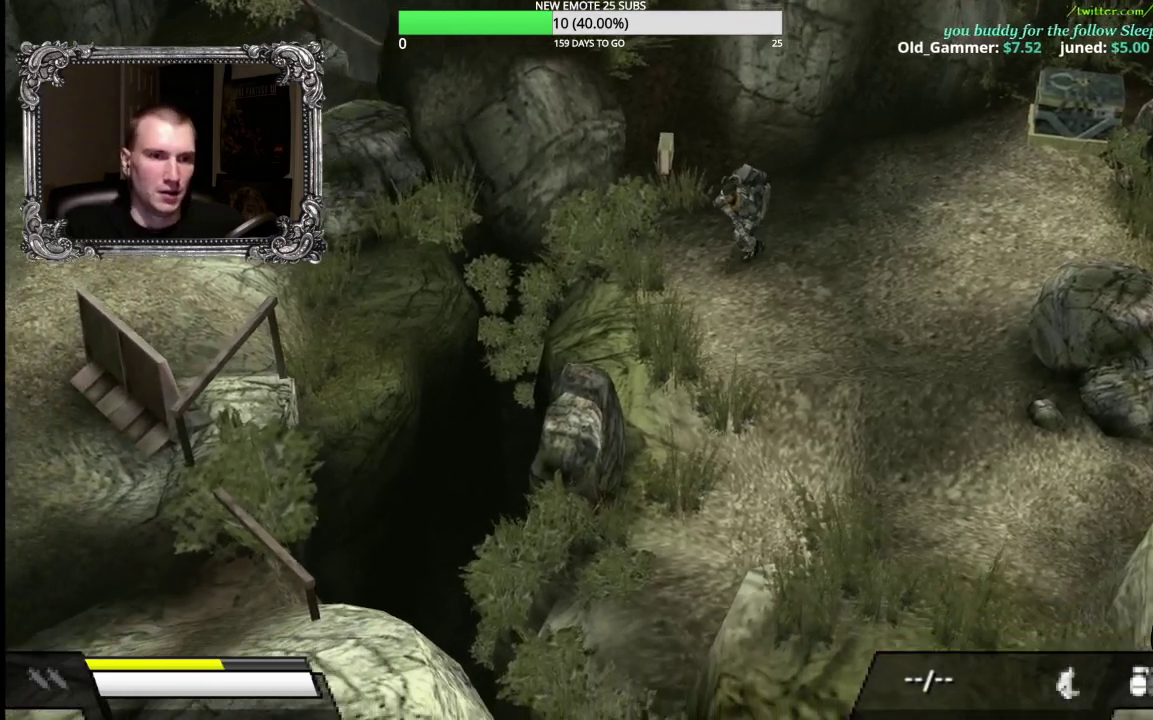
{"buttons": [], "right_stick": "center", "events": []}
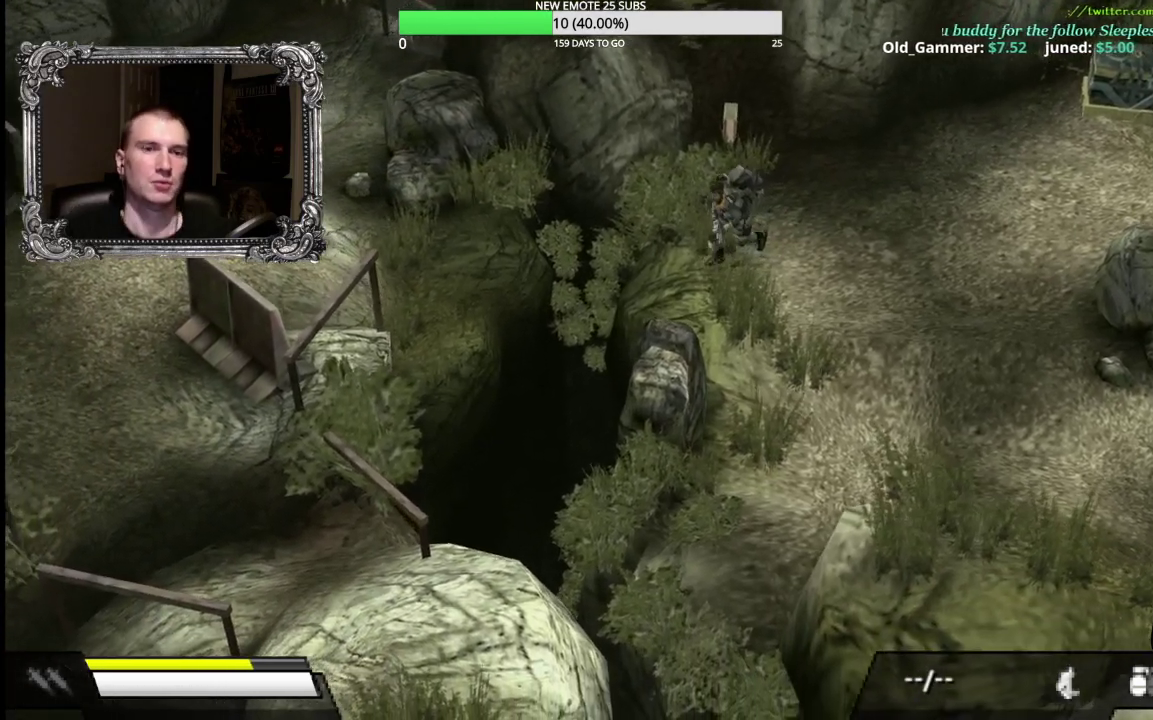
{"buttons": ["A"], "right_stick": "center", "events": [[33, "A", "down"]]}
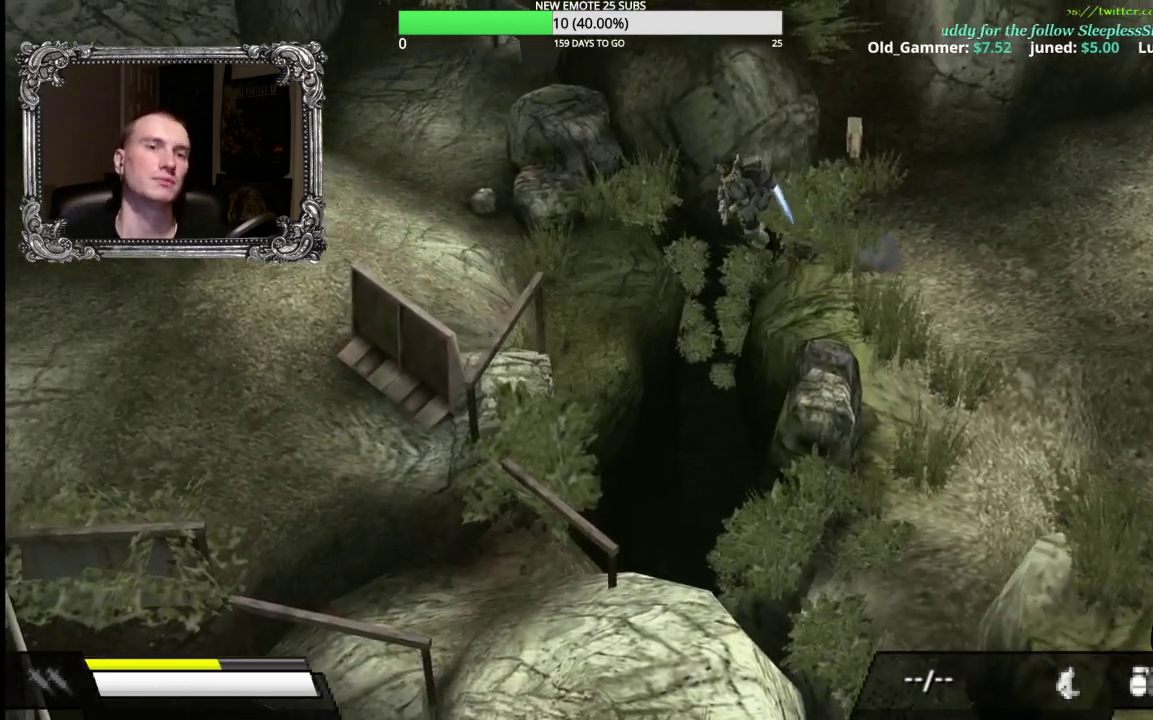
{"buttons": [], "right_stick": "center", "events": [[100, "A", "up"]]}